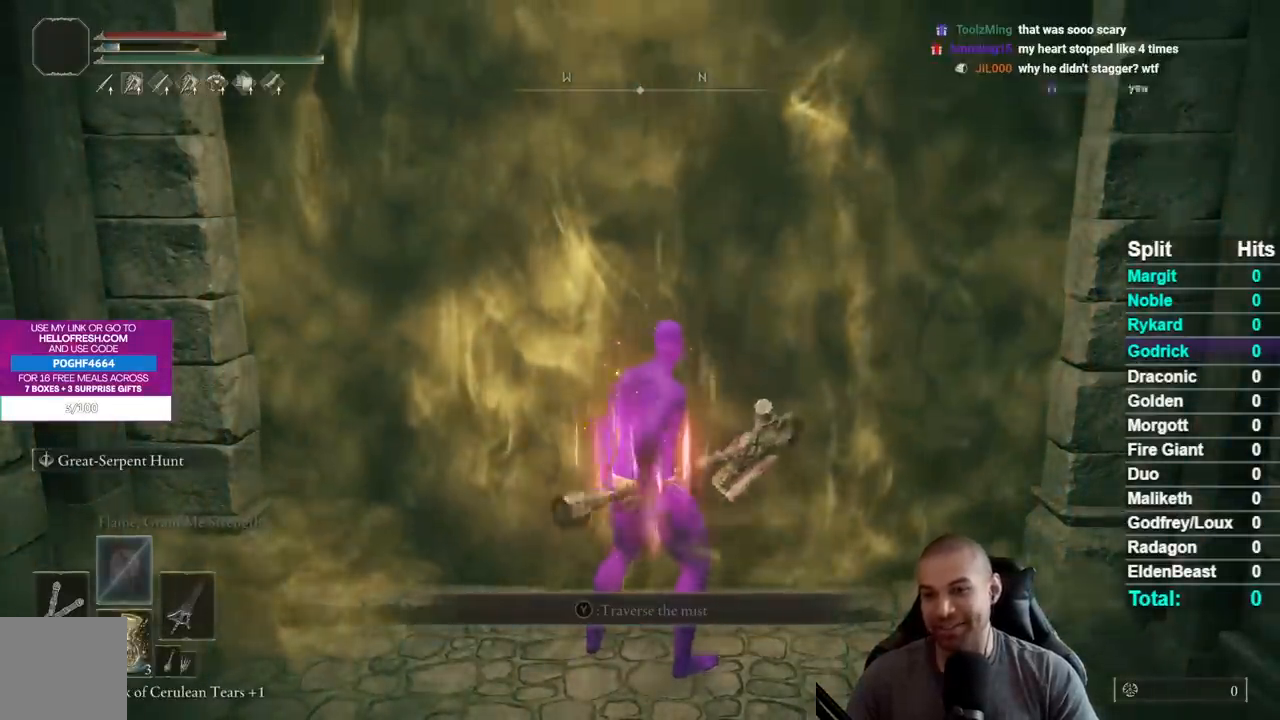
Gameplay with a controller (Xbox layout); each line is a JSON object with the inputs held at the frame after it. "events" lists button and stick changes between this image and that frame as [ms after this image, input, new state], when the widget could be followed in between.
{"buttons": [], "left_stick": "center", "right_stick": "center", "events": []}
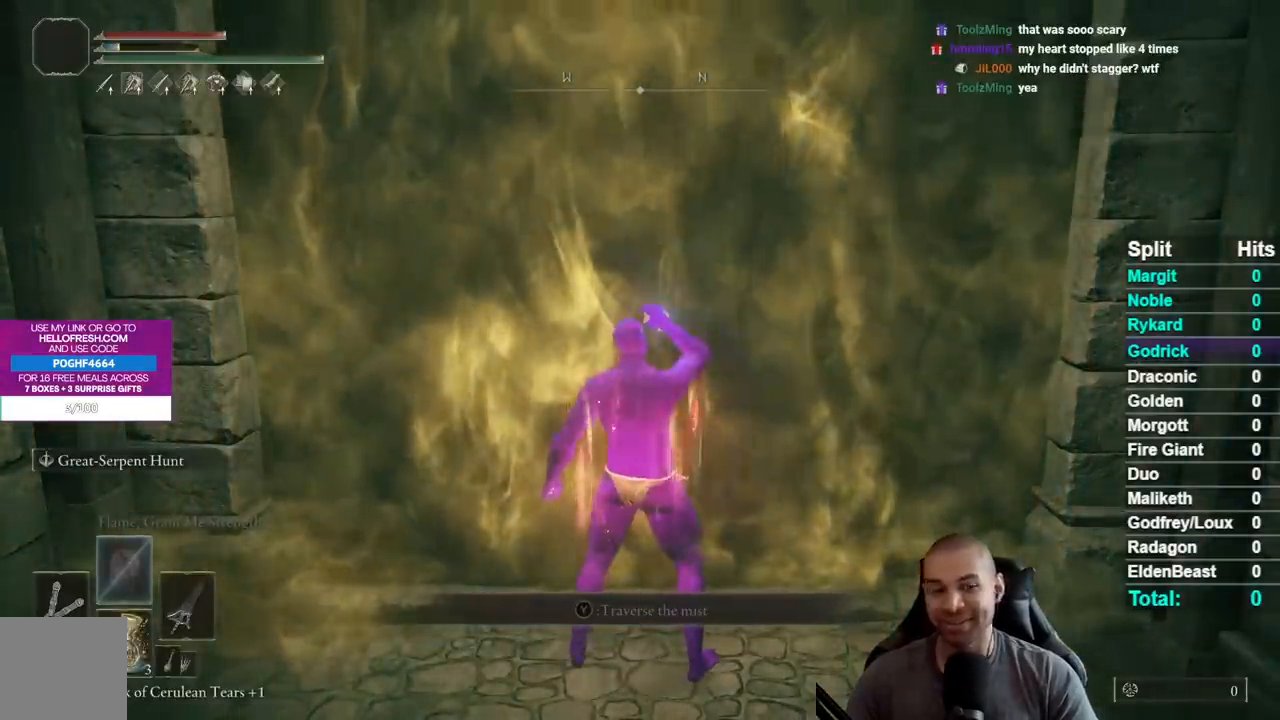
{"buttons": [], "left_stick": "center", "right_stick": "center", "events": []}
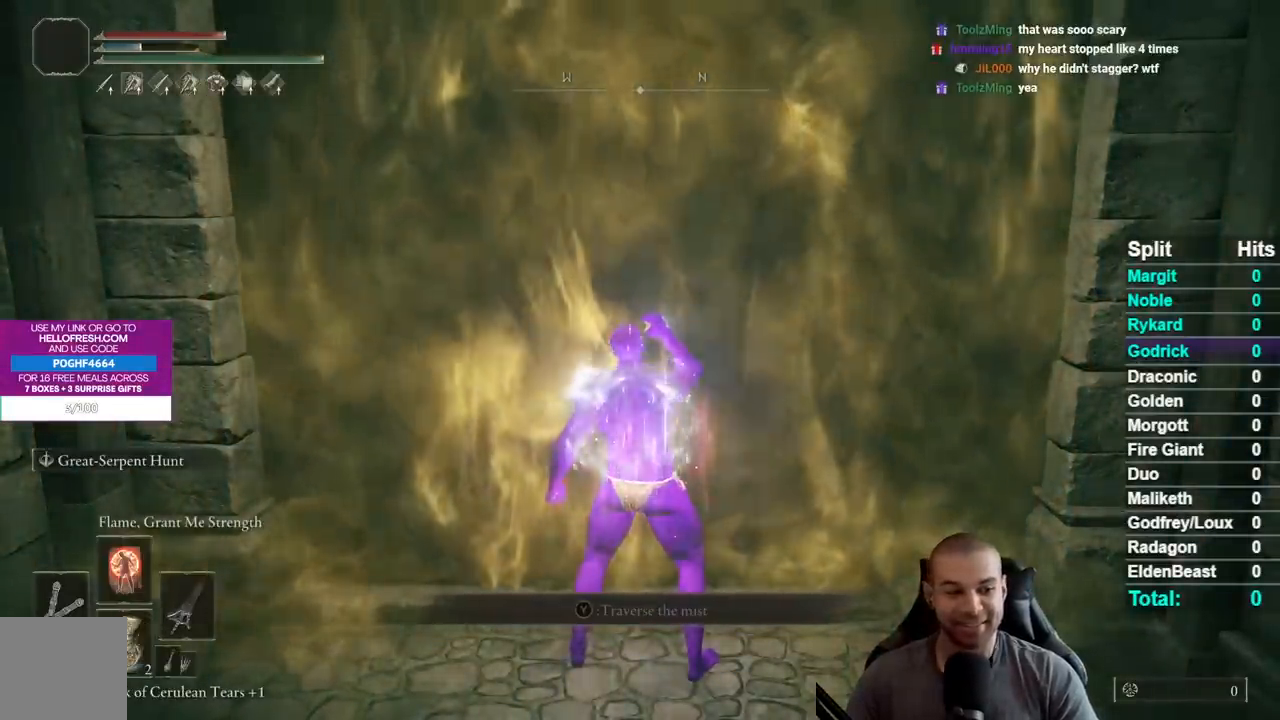
{"buttons": [], "left_stick": "center", "right_stick": "center", "events": []}
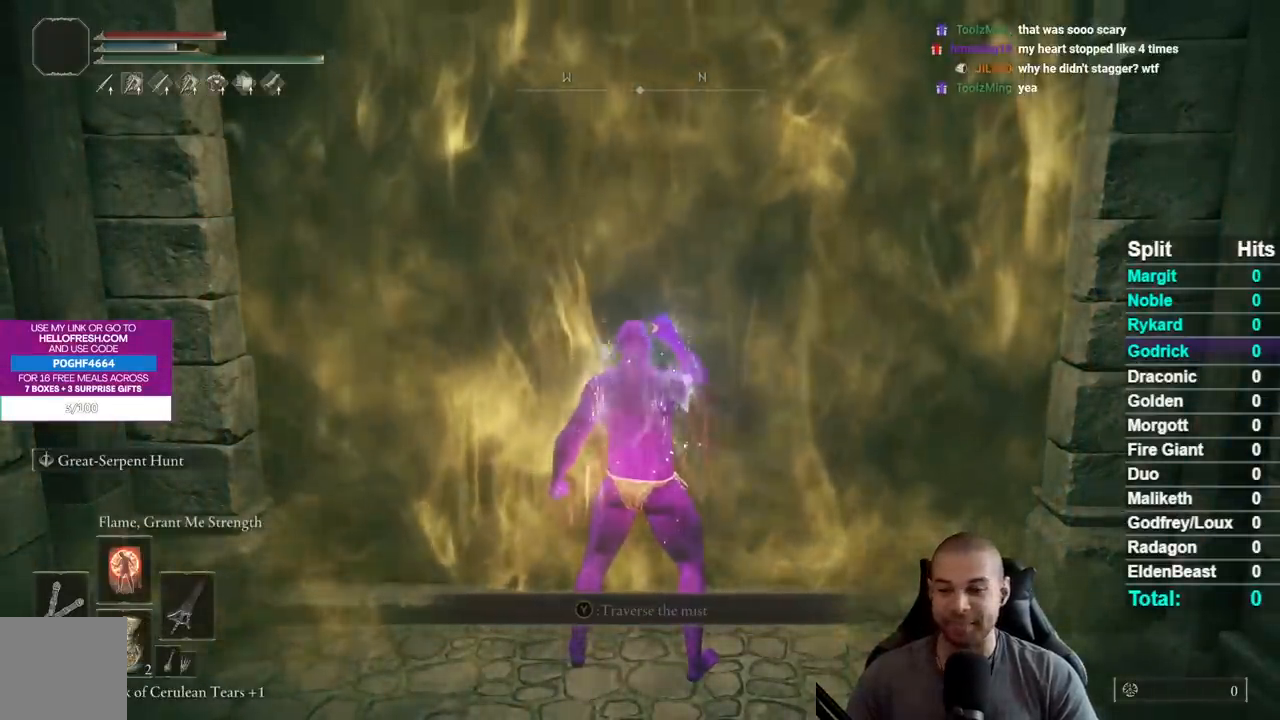
{"buttons": [], "left_stick": "center", "right_stick": "center", "events": []}
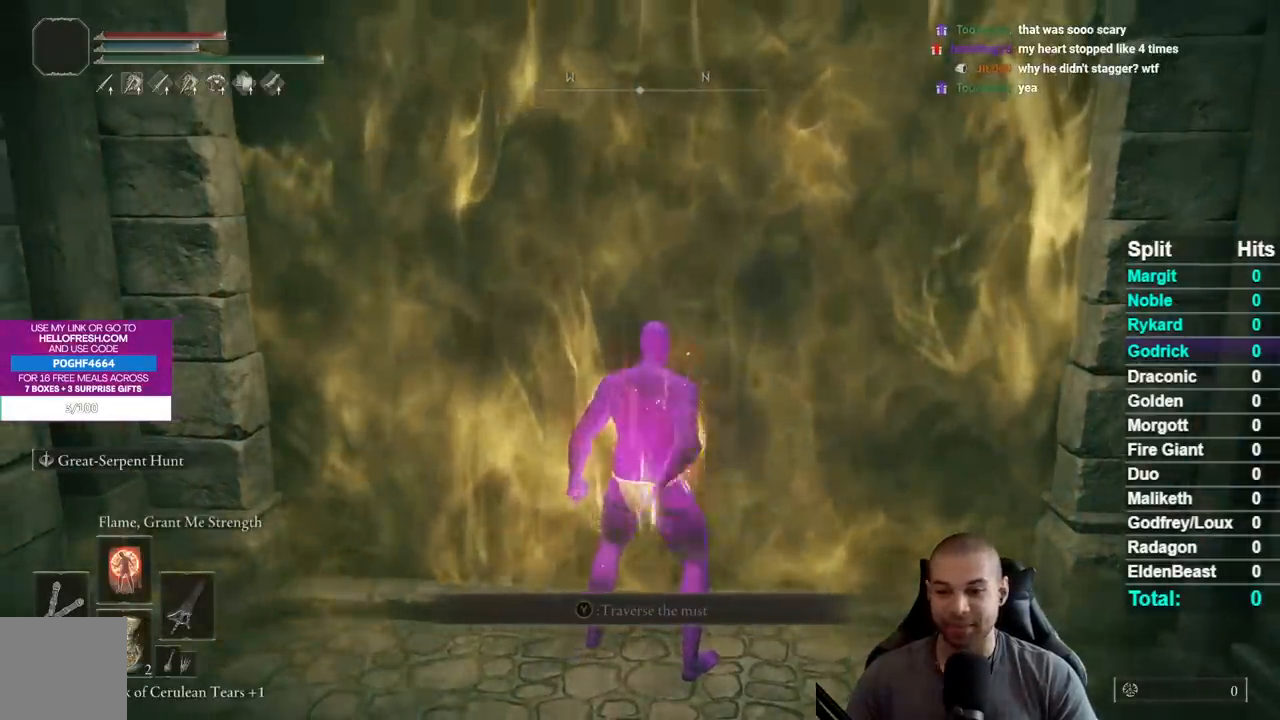
{"buttons": [], "left_stick": "center", "right_stick": "center", "events": []}
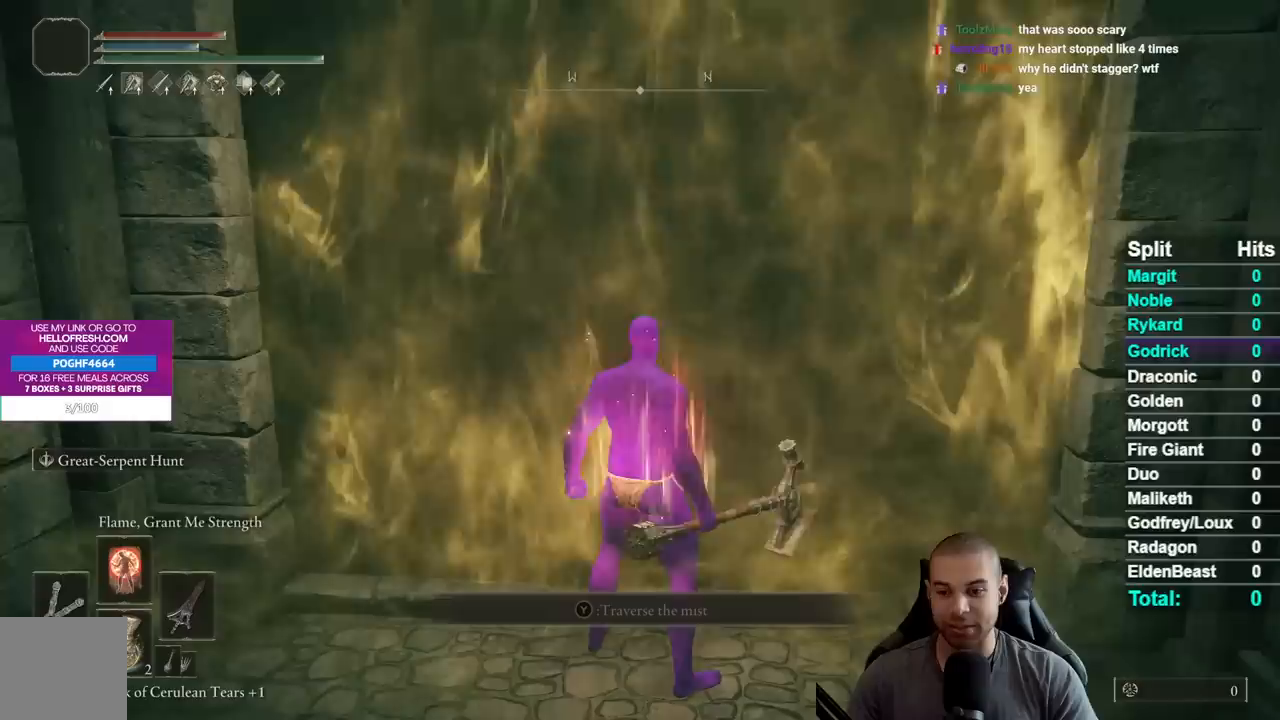
{"buttons": [], "left_stick": "center", "right_stick": "center", "events": [[217, "DPAD_LEFT", "down"], [317, "DPAD_LEFT", "up"]]}
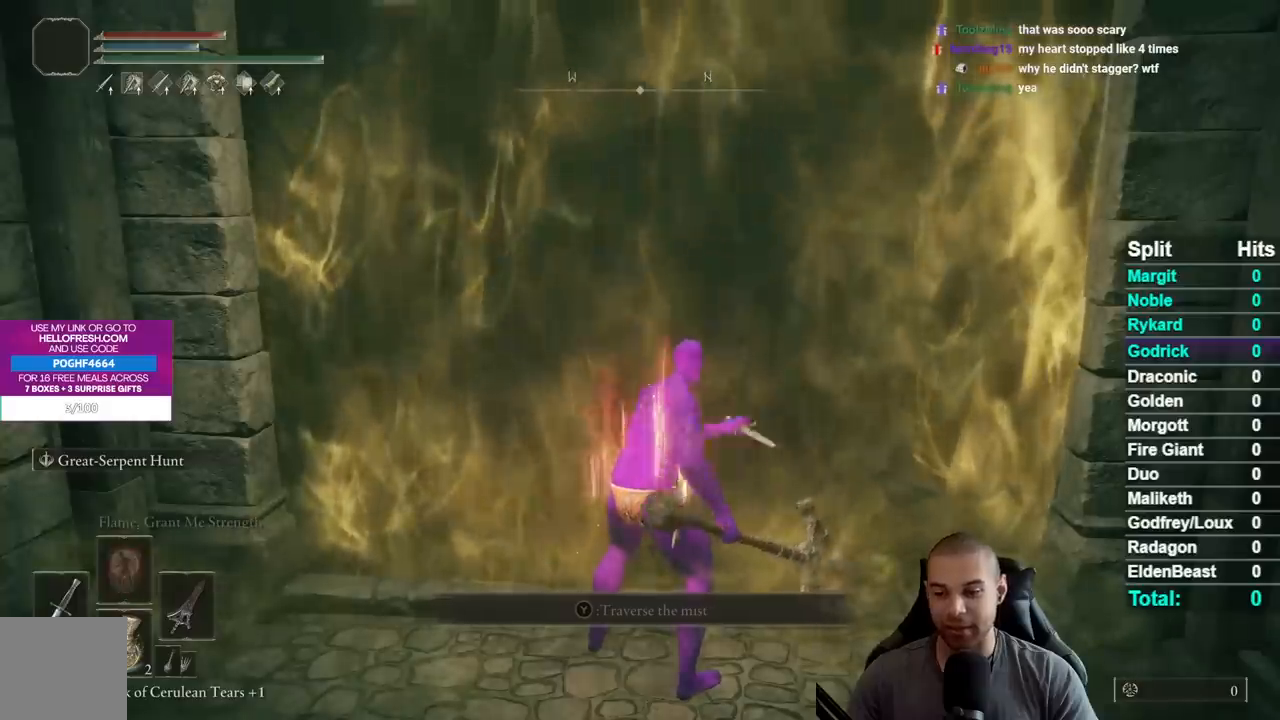
{"buttons": ["Y"], "left_stick": "center", "right_stick": "center", "events": [[250, "Y", "down"]]}
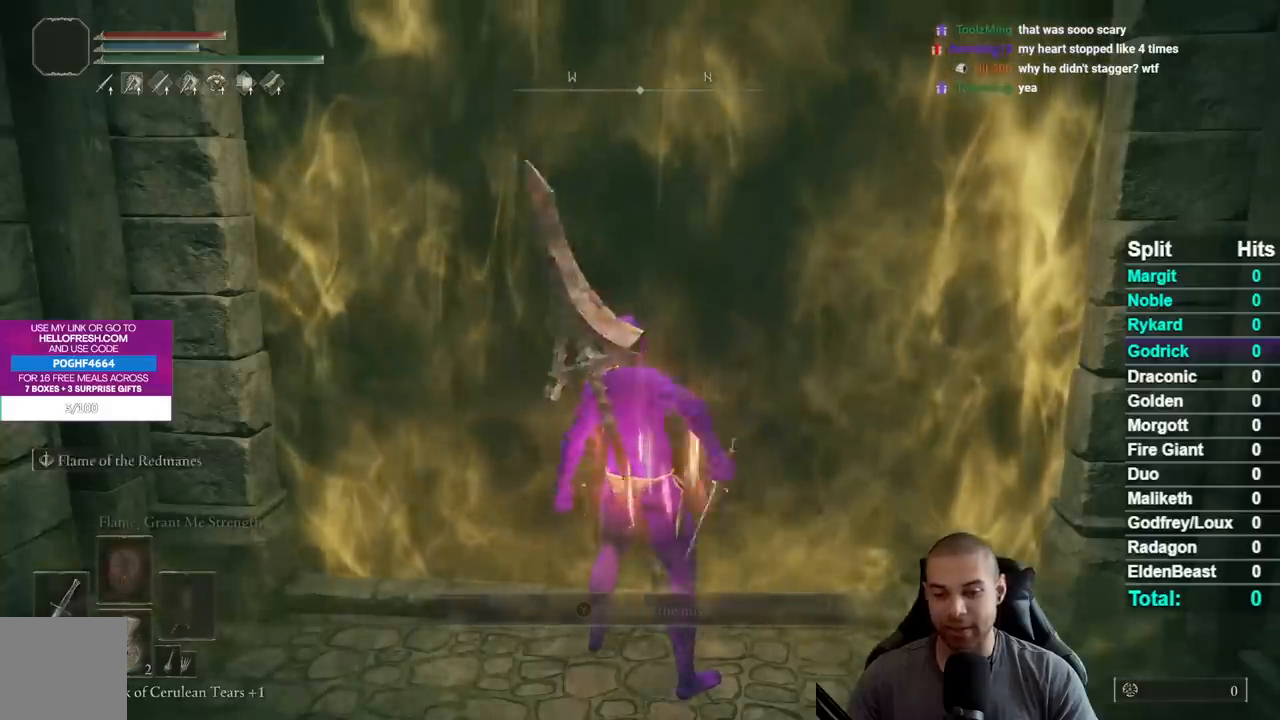
{"buttons": [], "left_stick": "center", "right_stick": "center", "events": [[183, "Y", "up"], [283, "left_stick", "up"], [367, "Y", "down"], [400, "left_stick", "center"], [467, "Y", "up"]]}
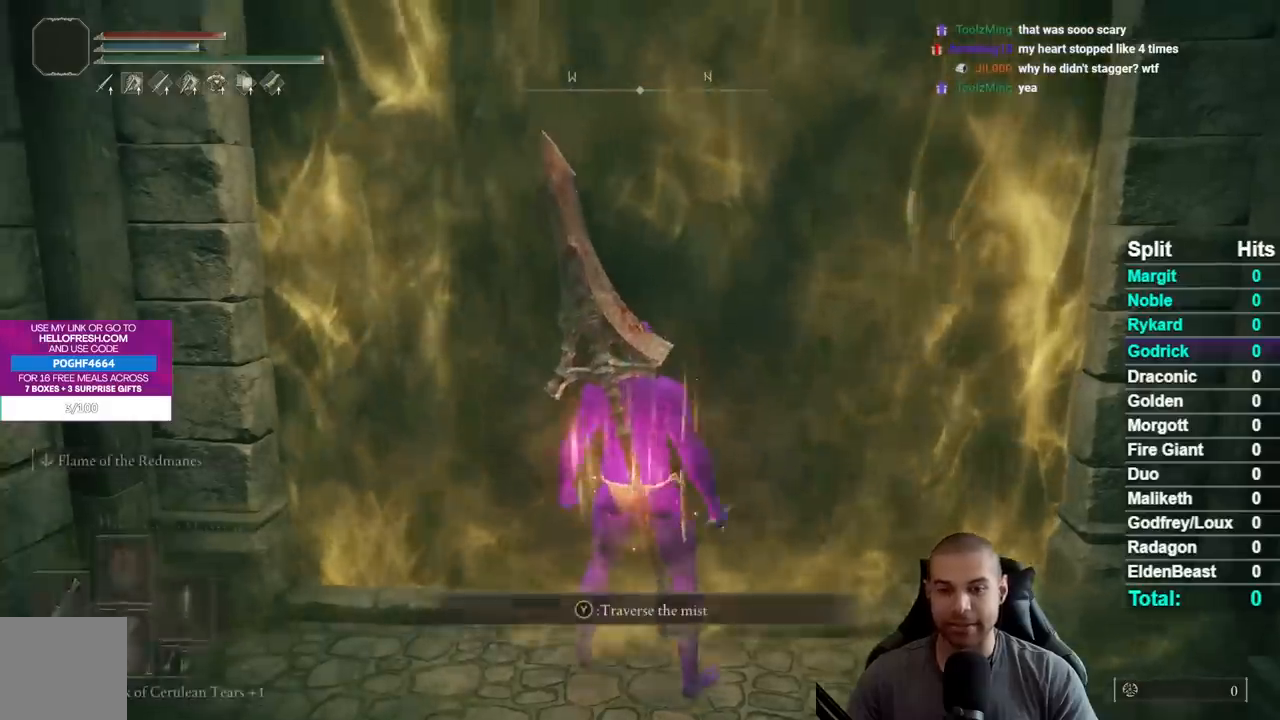
{"buttons": [], "left_stick": "center", "right_stick": "center", "events": [[50, "Y", "down"], [117, "Y", "up"], [217, "Y", "down"], [317, "Y", "up"]]}
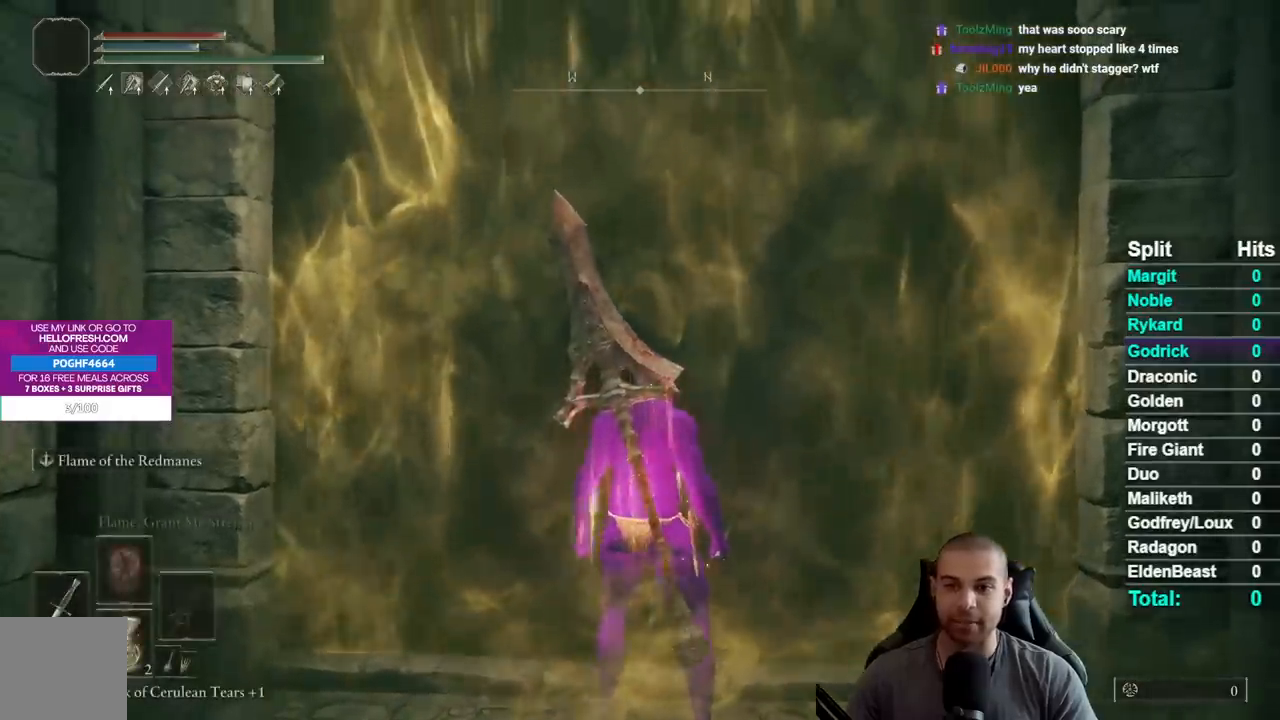
{"buttons": [], "left_stick": "center", "right_stick": "center", "events": []}
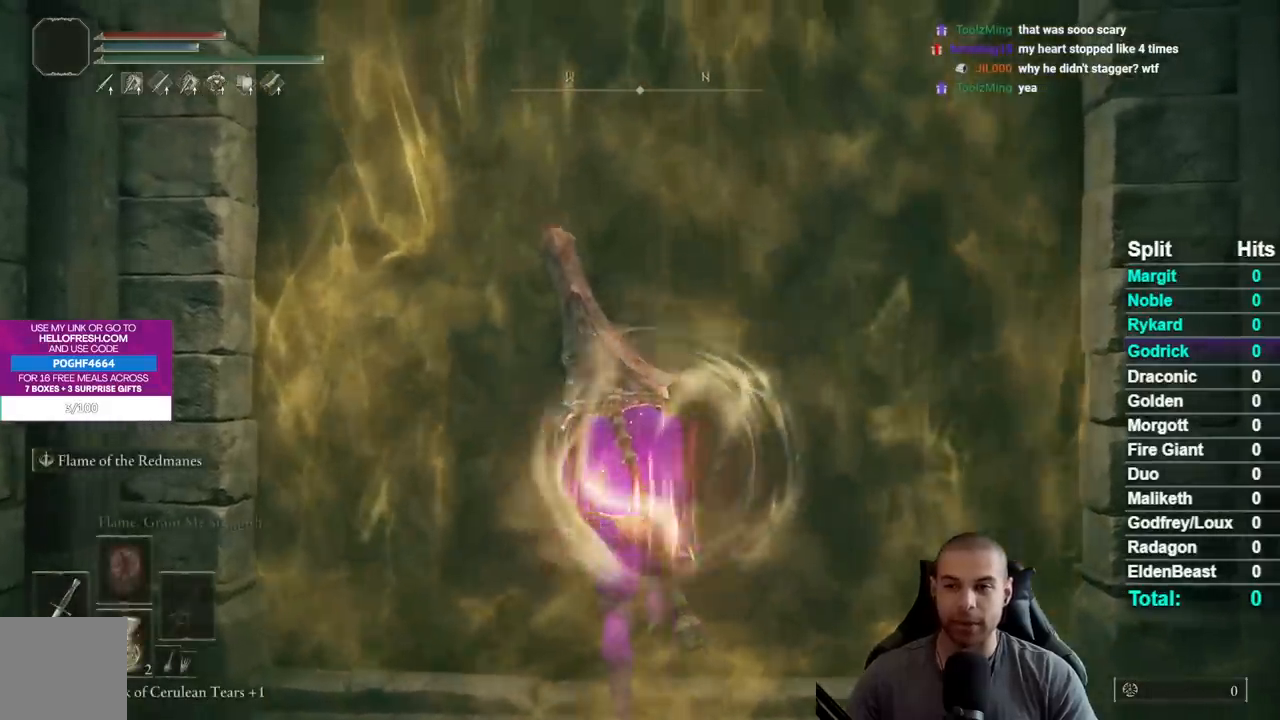
{"buttons": [], "left_stick": "up-right", "right_stick": "center", "events": [[200, "right_stick", "down"], [267, "left_stick", "up"], [333, "left_stick", "up-right"], [367, "right_stick", "center"]]}
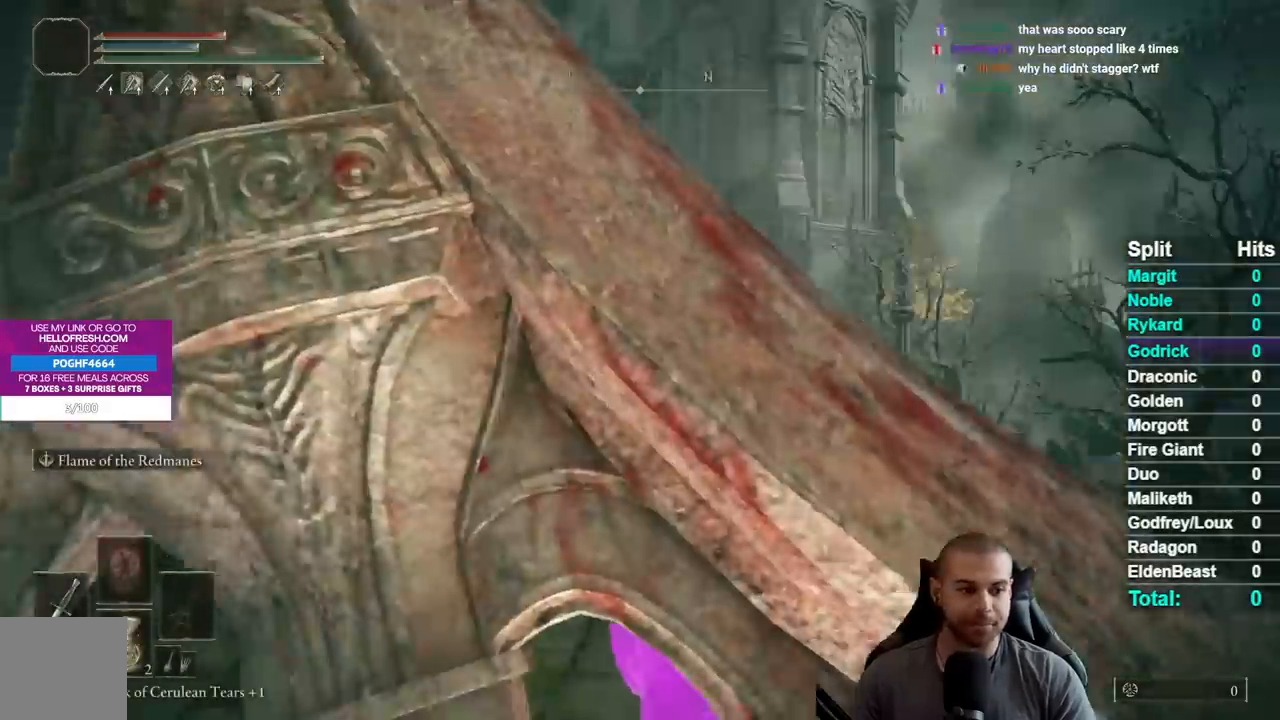
{"buttons": ["B"], "left_stick": "up", "right_stick": "center", "events": [[167, "B", "down"], [250, "left_stick", "up"]]}
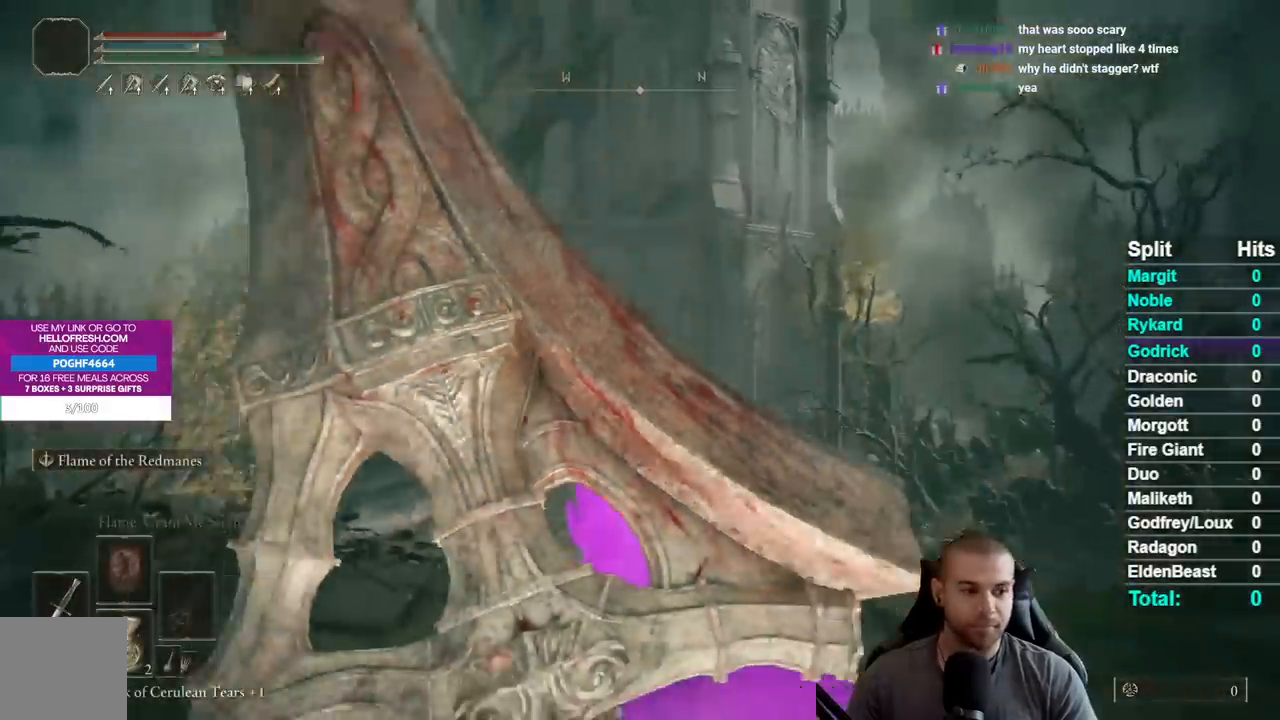
{"buttons": ["B"], "left_stick": "up", "right_stick": "center", "events": []}
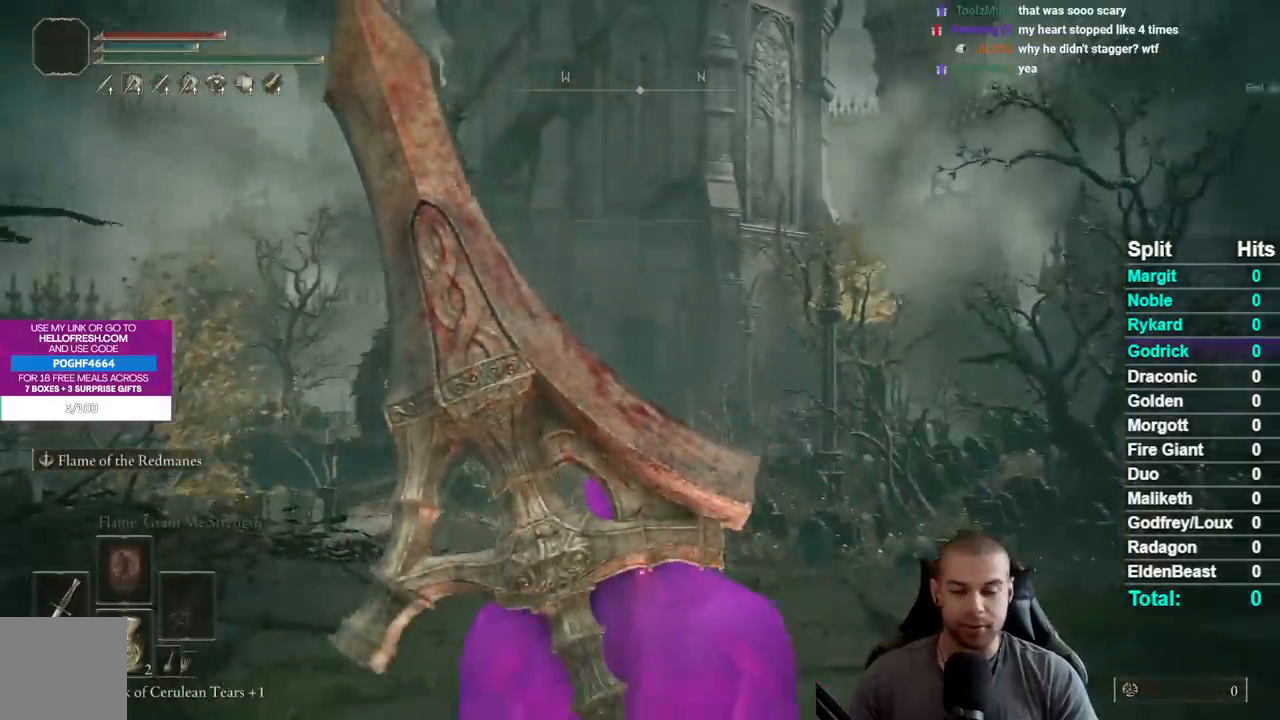
{"buttons": ["B"], "left_stick": "up", "right_stick": "center", "events": []}
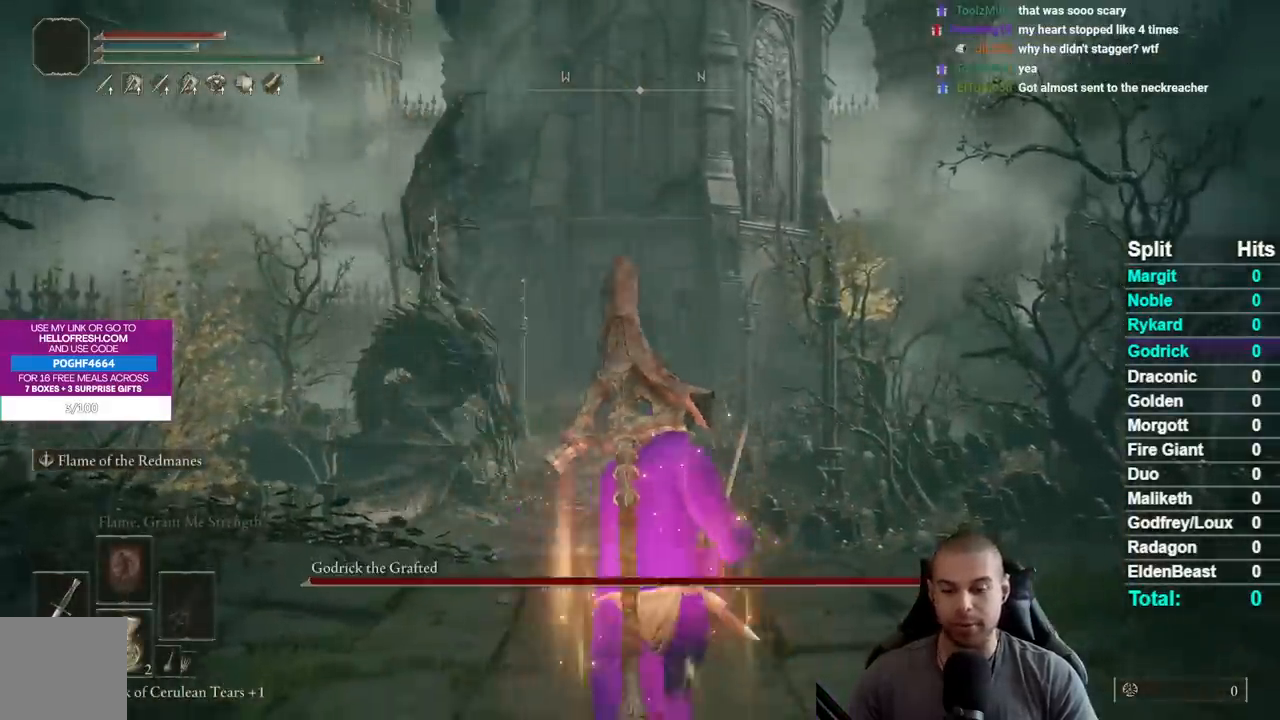
{"buttons": ["B"], "left_stick": "up", "right_stick": "center", "events": [[133, "right_stick", "down"], [317, "right_stick", "center"]]}
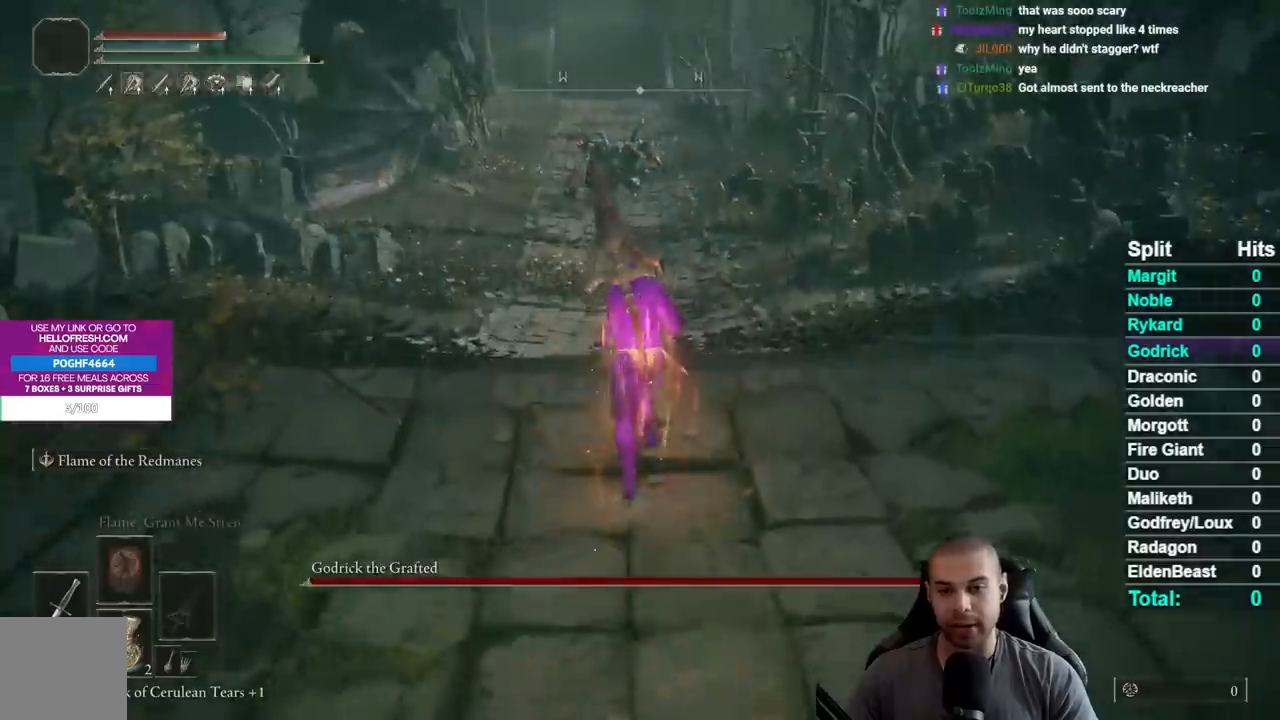
{"buttons": ["B"], "left_stick": "up", "right_stick": "center", "events": []}
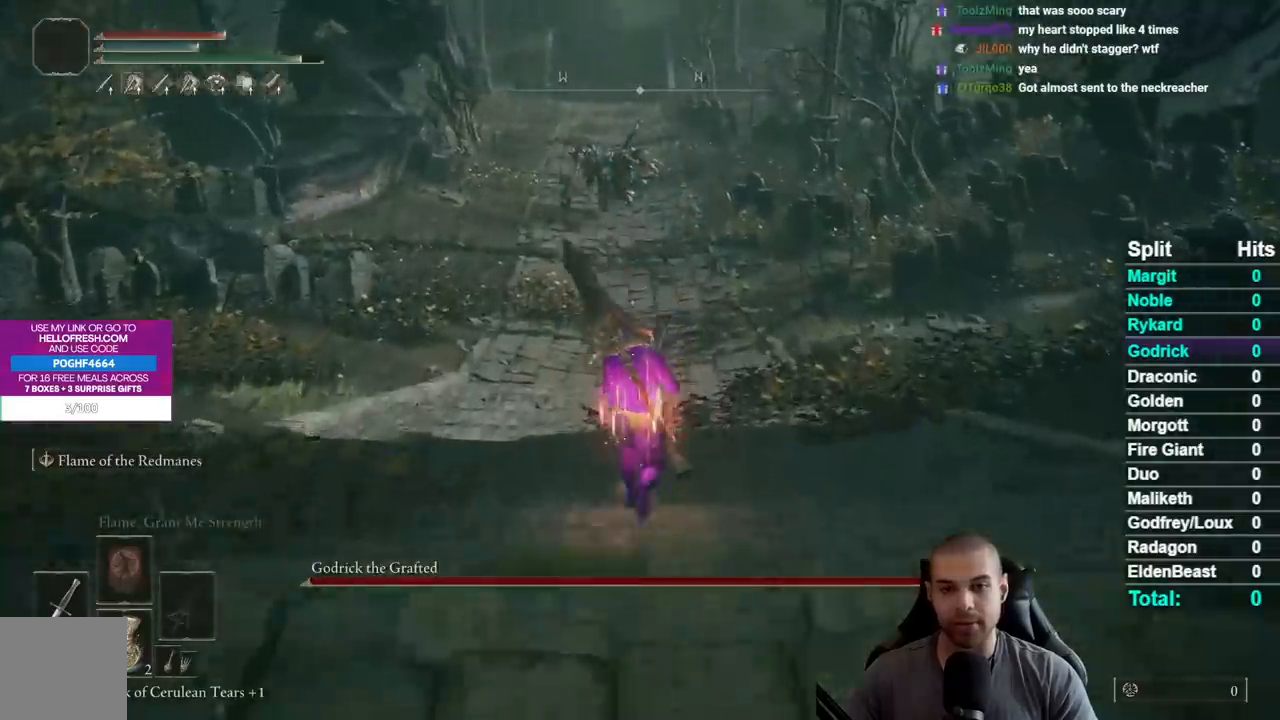
{"buttons": ["B"], "left_stick": "up", "right_stick": "center", "events": []}
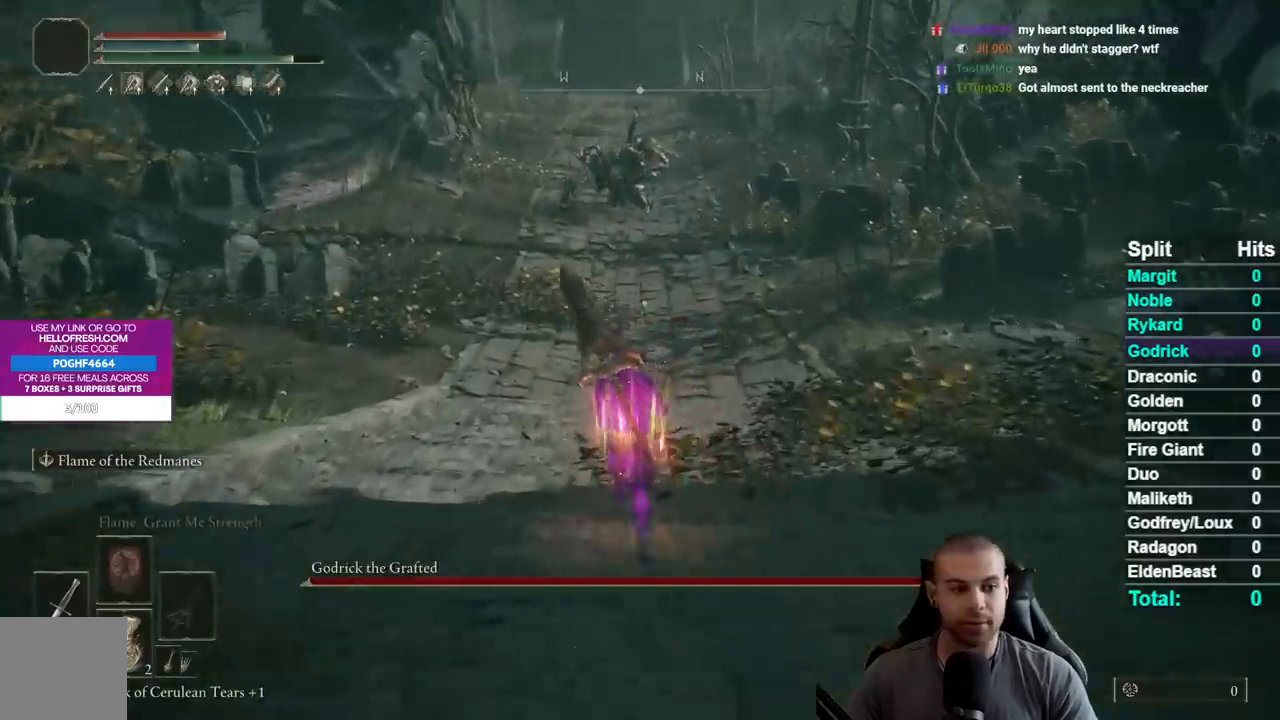
{"buttons": ["B"], "left_stick": "up", "right_stick": "center", "events": [[67, "R3", "down"], [183, "R3", "up"], [200, "right_stick", "up-left"], [283, "right_stick", "center"]]}
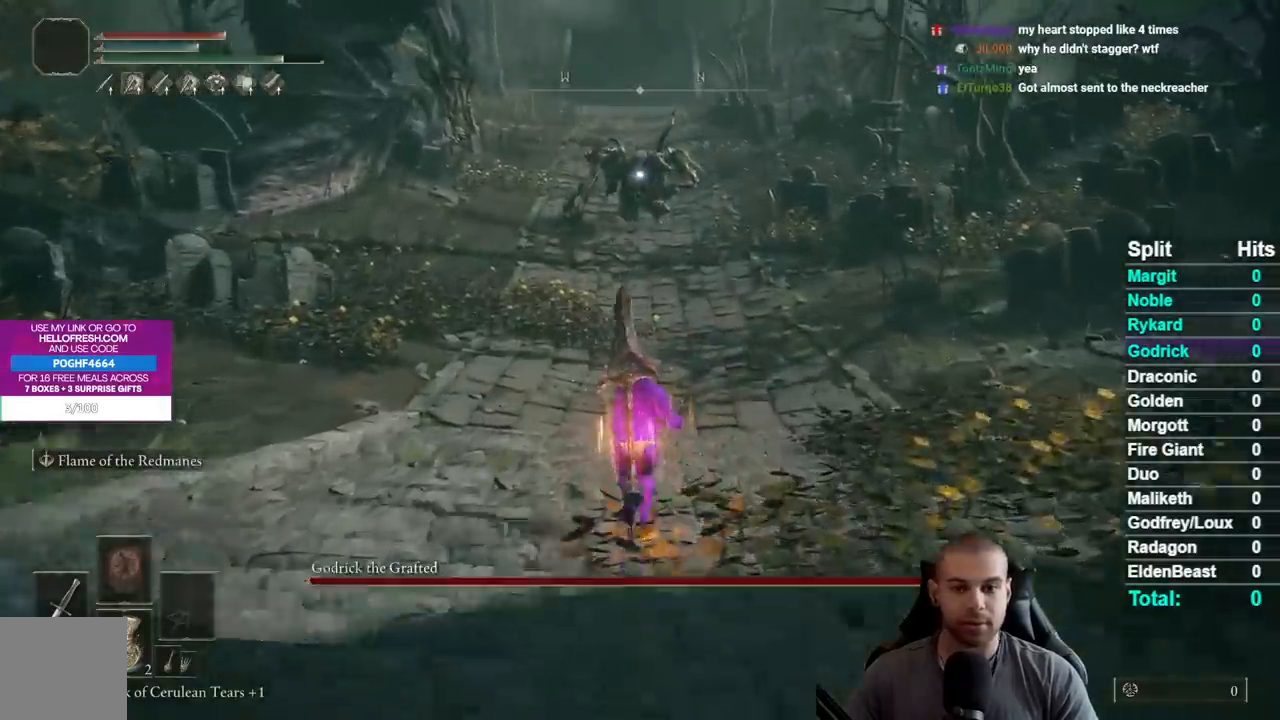
{"buttons": [], "left_stick": "up", "right_stick": "center", "events": [[367, "B", "up"]]}
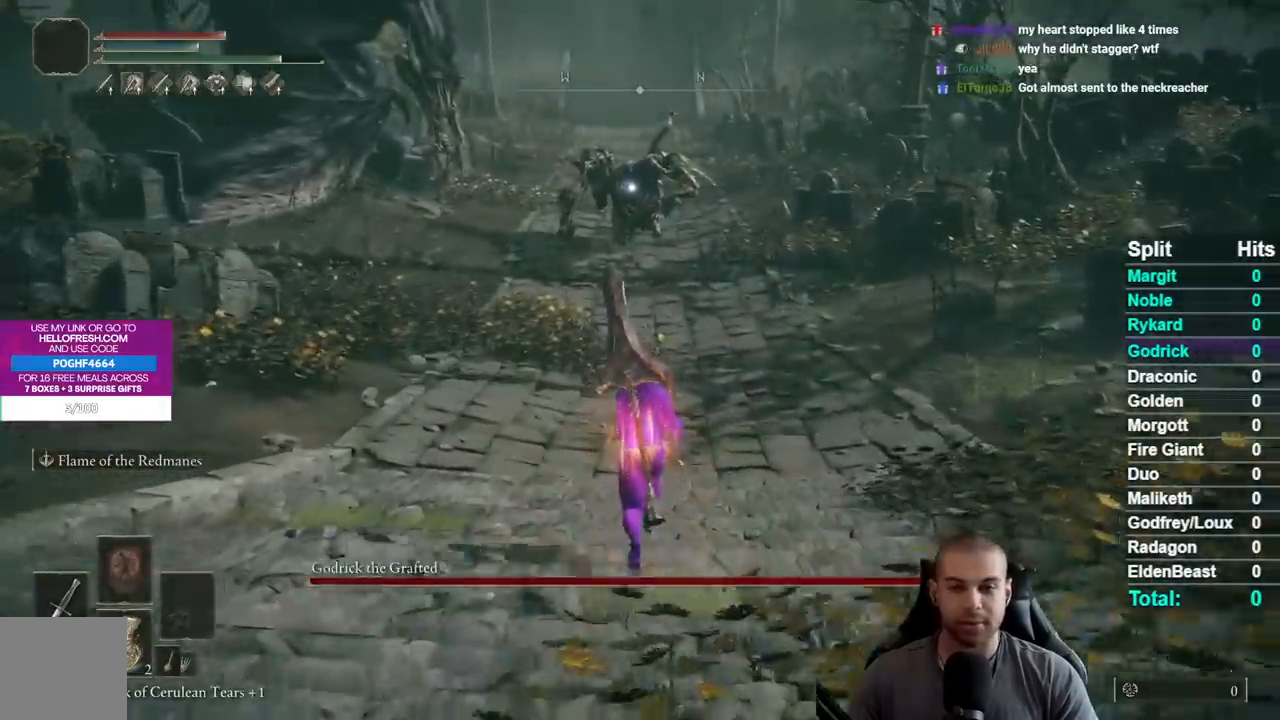
{"buttons": ["B"], "left_stick": "up", "right_stick": "center", "events": [[350, "B", "down"]]}
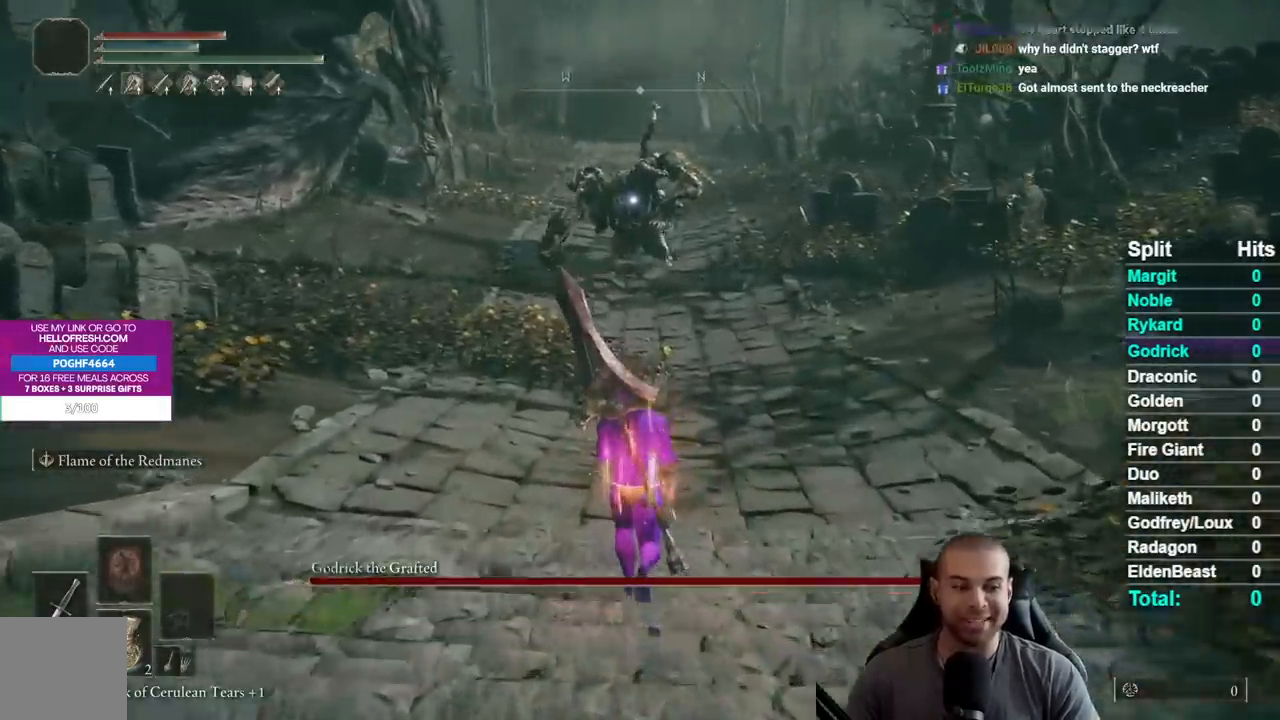
{"buttons": ["B"], "left_stick": "up", "right_stick": "center", "events": []}
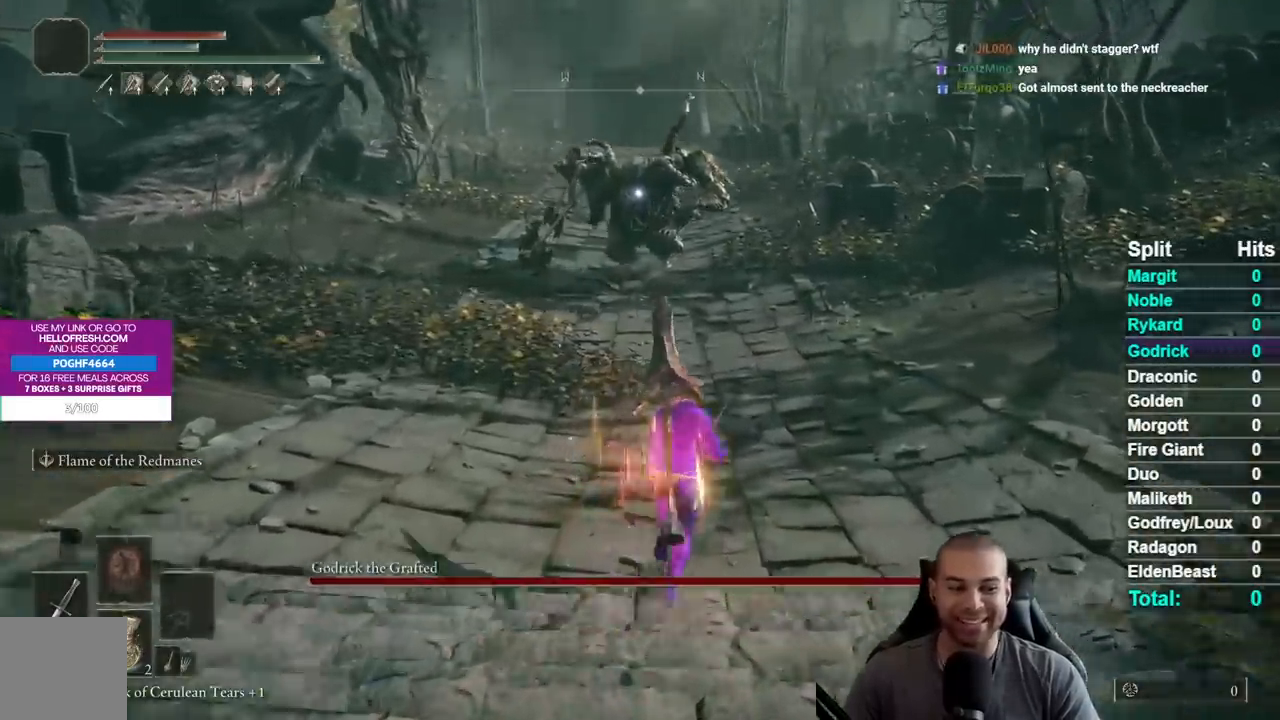
{"buttons": ["B"], "left_stick": "up", "right_stick": "center", "events": []}
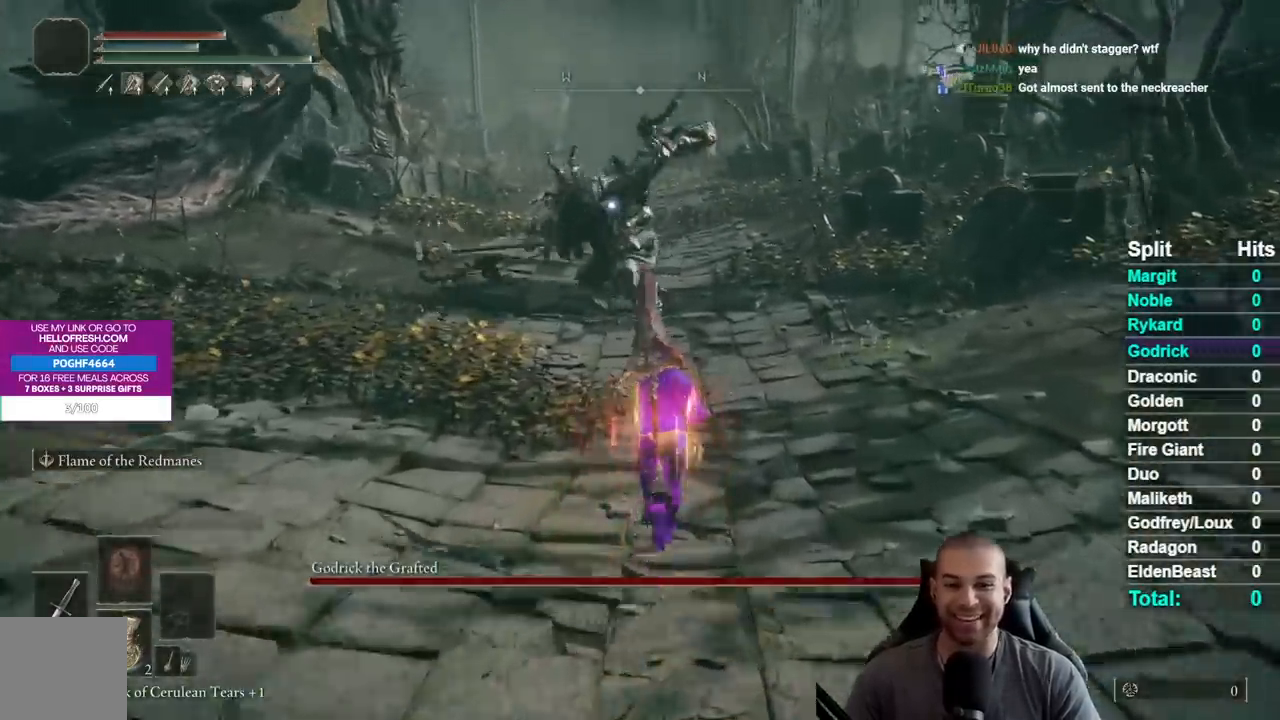
{"buttons": ["B"], "left_stick": "down", "right_stick": "center", "events": [[67, "left_stick", "left"], [133, "left_stick", "down-left"], [233, "left_stick", "down"]]}
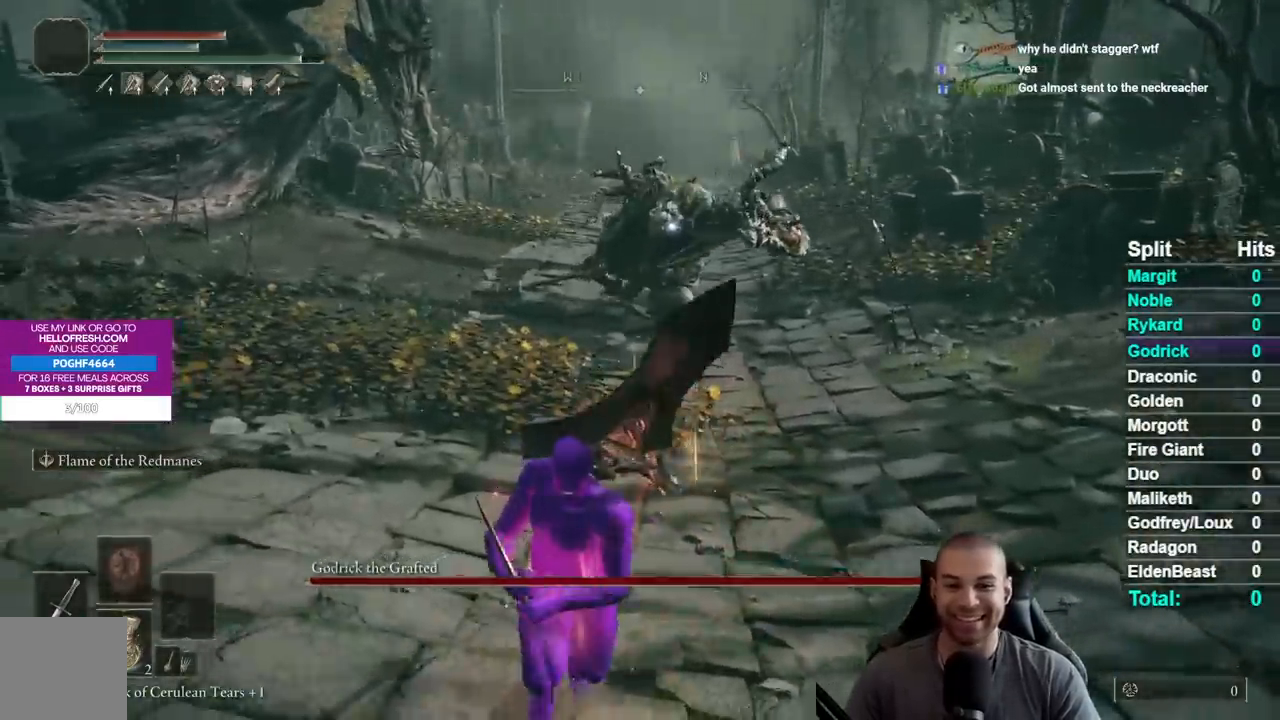
{"buttons": ["B"], "left_stick": "down", "right_stick": "center", "events": []}
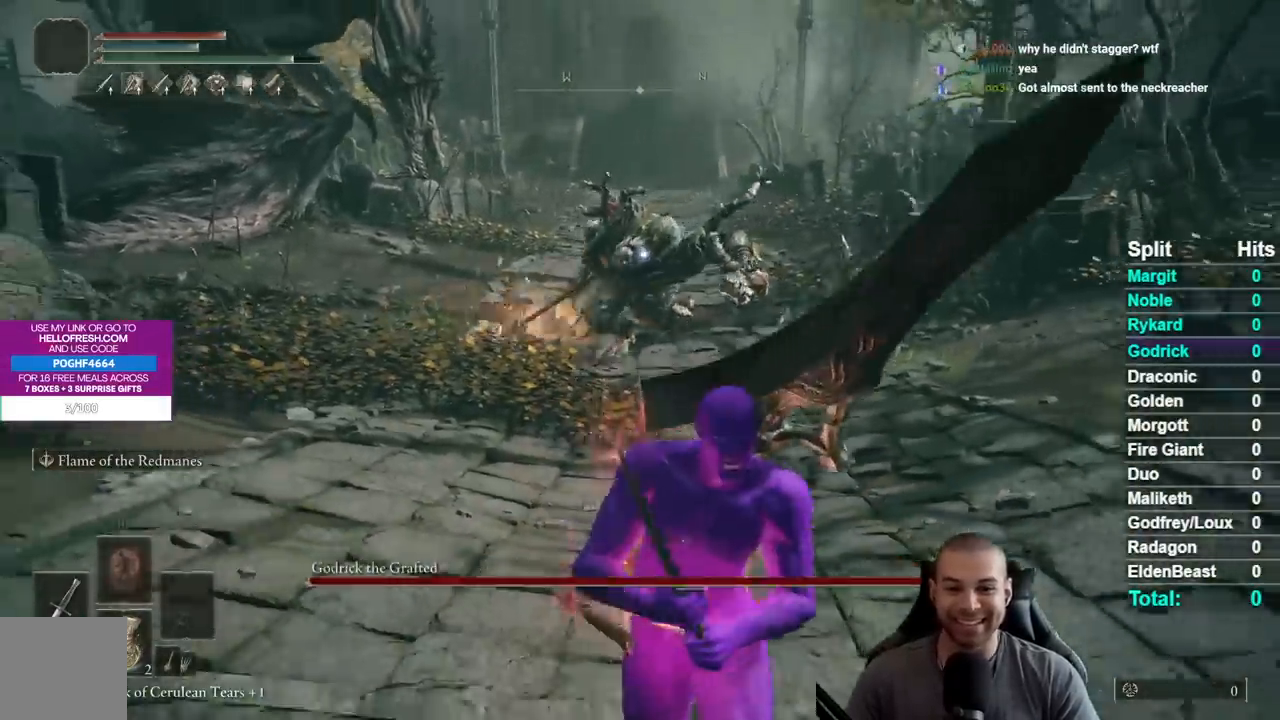
{"buttons": [], "left_stick": "down", "right_stick": "center", "events": [[350, "B", "up"]]}
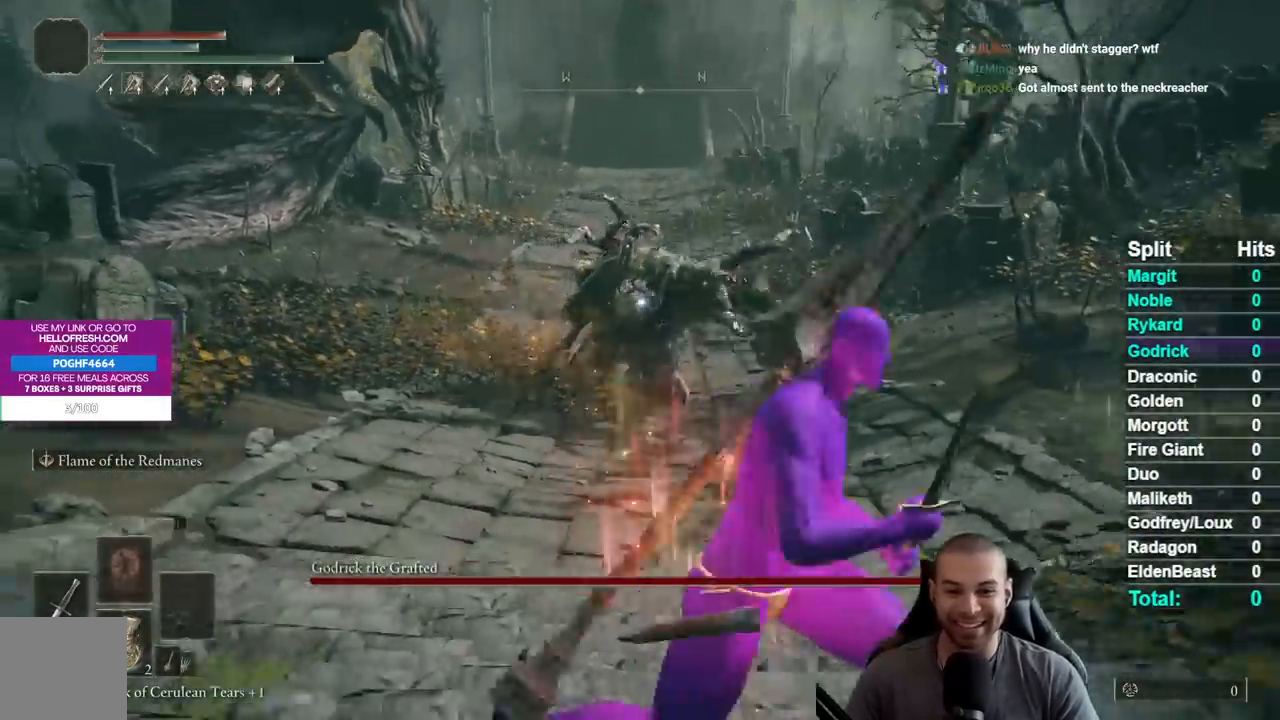
{"buttons": [], "left_stick": "down", "right_stick": "center", "events": [[333, "L2", "down"], [467, "L2", "up"]]}
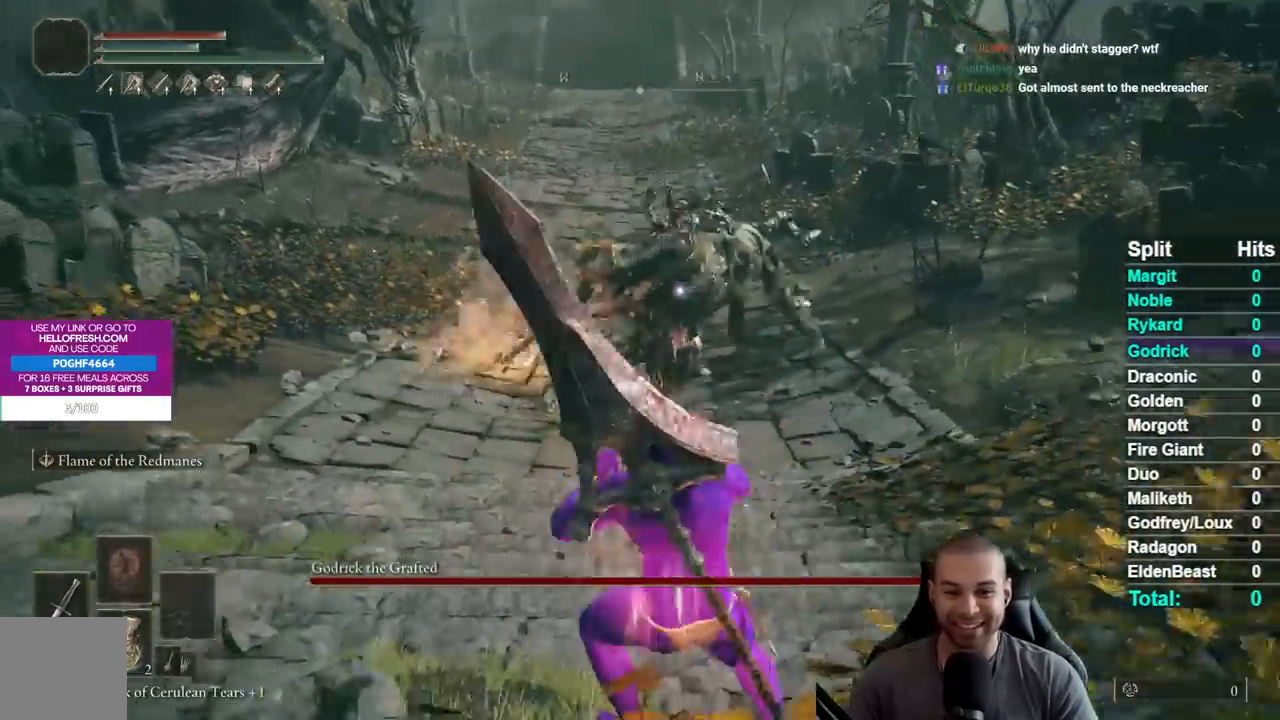
{"buttons": [], "left_stick": "down", "right_stick": "center", "events": []}
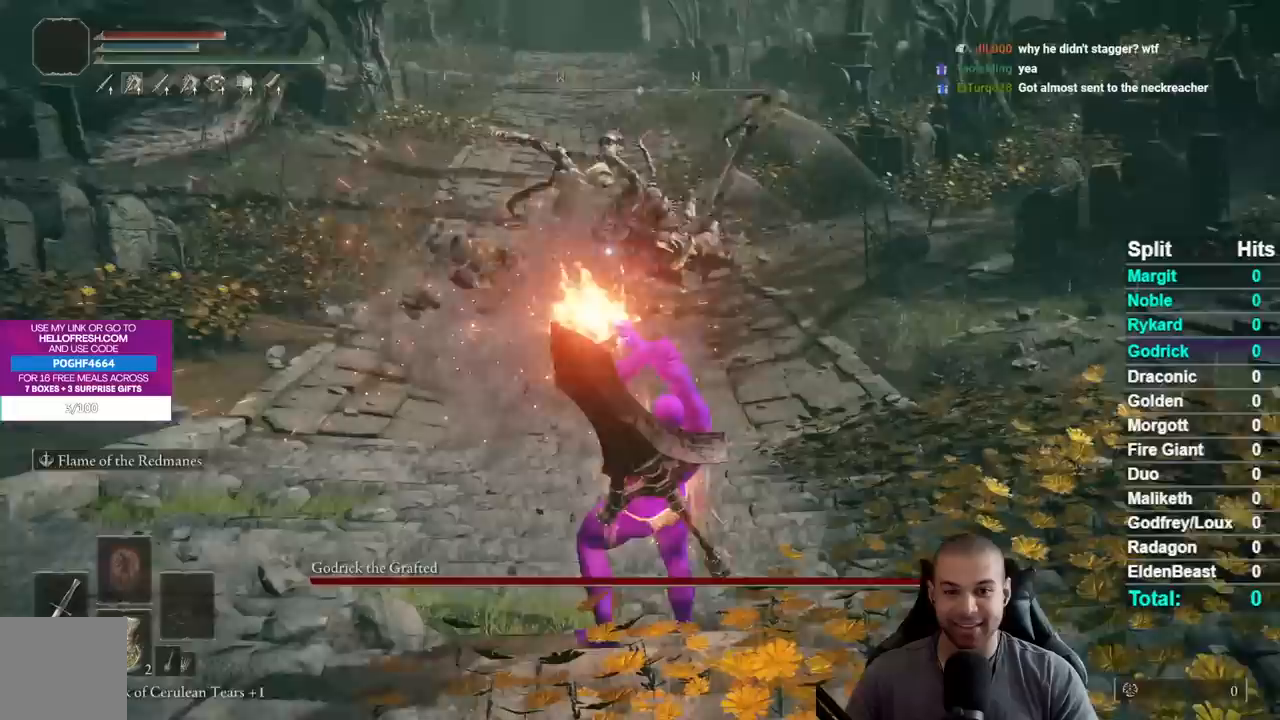
{"buttons": [], "left_stick": "down", "right_stick": "center", "events": []}
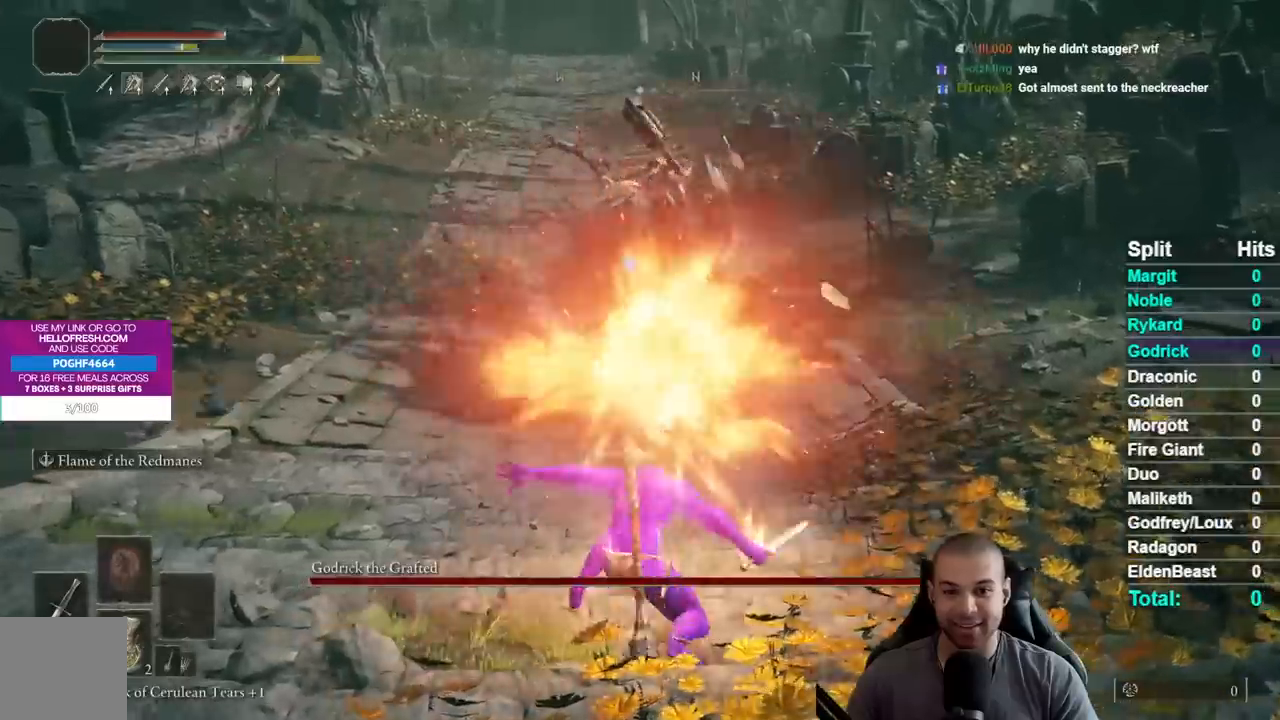
{"buttons": ["B"], "left_stick": "down", "right_stick": "center", "events": [[283, "B", "down"]]}